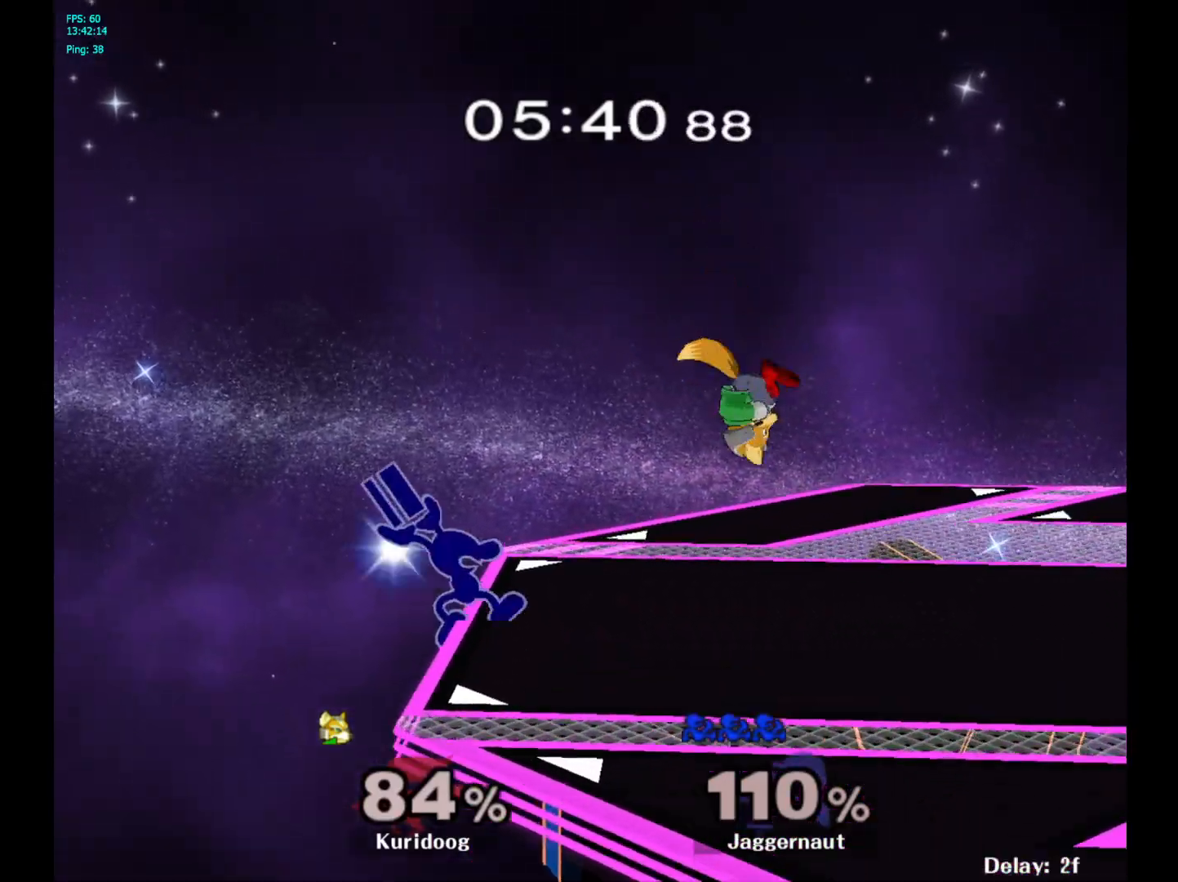
Gameplay with a controller (Nintendo layout); each line is a JSON object with the inputs held at the frame after it (dt_ms = milliseconds from this image to that frame). "events" lists button and stick changes between this image and that frame as [ms after this image, input, new state], when the widget could be followed in between. Not read: L3 R3.
{"dt_ms": 500, "buttons": ["R1"], "left_stick": "center", "right_stick": "center", "events": [[133, "A", "up"], [350, "left_stick", "down"], [367, "R1", "down"], [467, "left_stick", "center"]]}
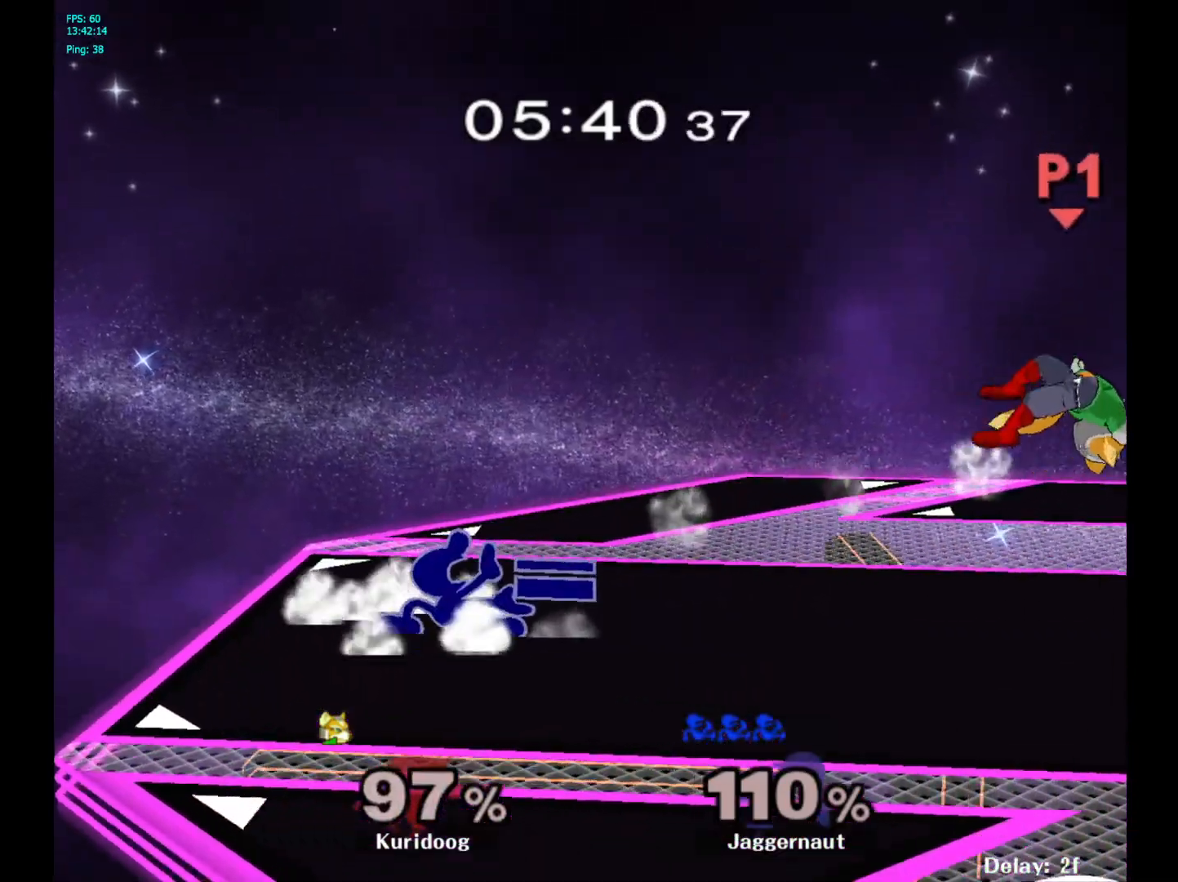
{"dt_ms": 500, "buttons": [], "left_stick": "right", "right_stick": "center", "events": [[17, "R1", "up"], [117, "left_stick", "right"]]}
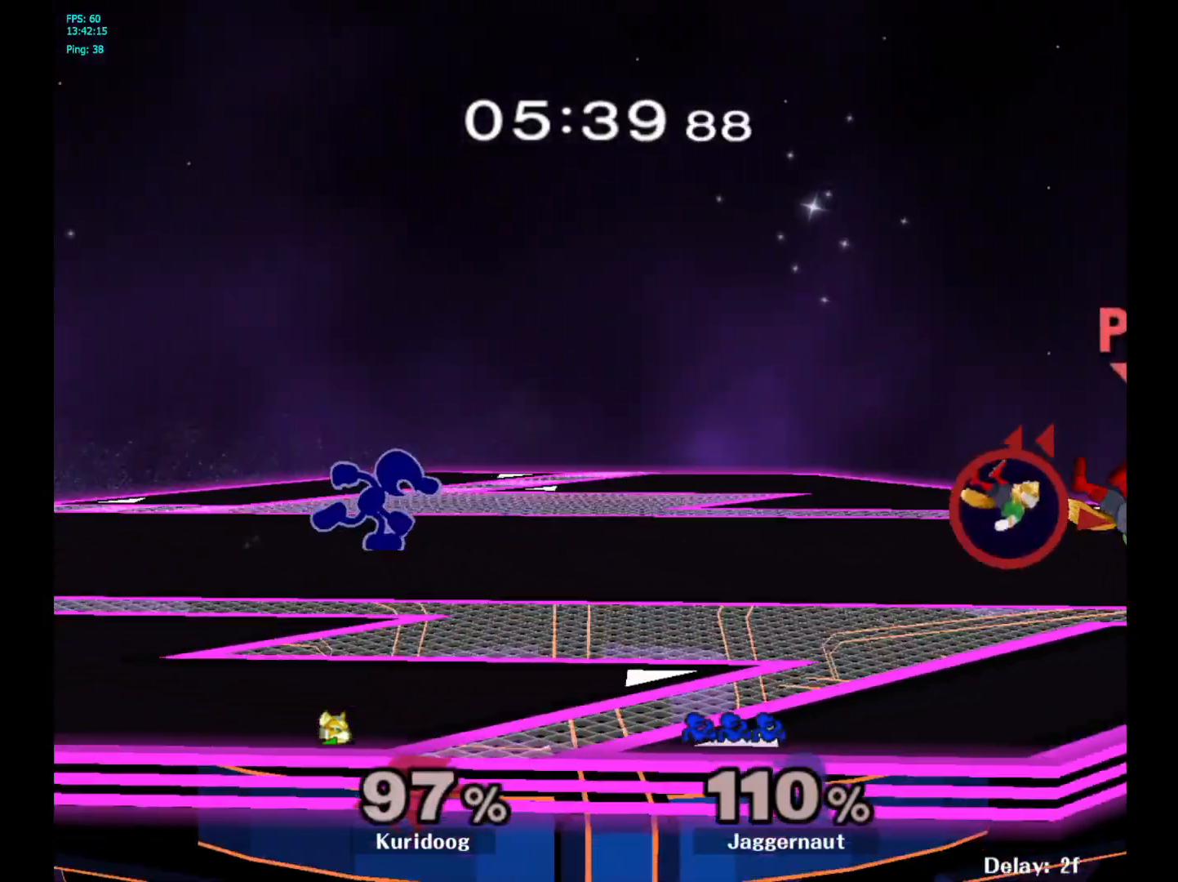
{"dt_ms": 500, "buttons": [], "left_stick": "right", "right_stick": "center", "events": []}
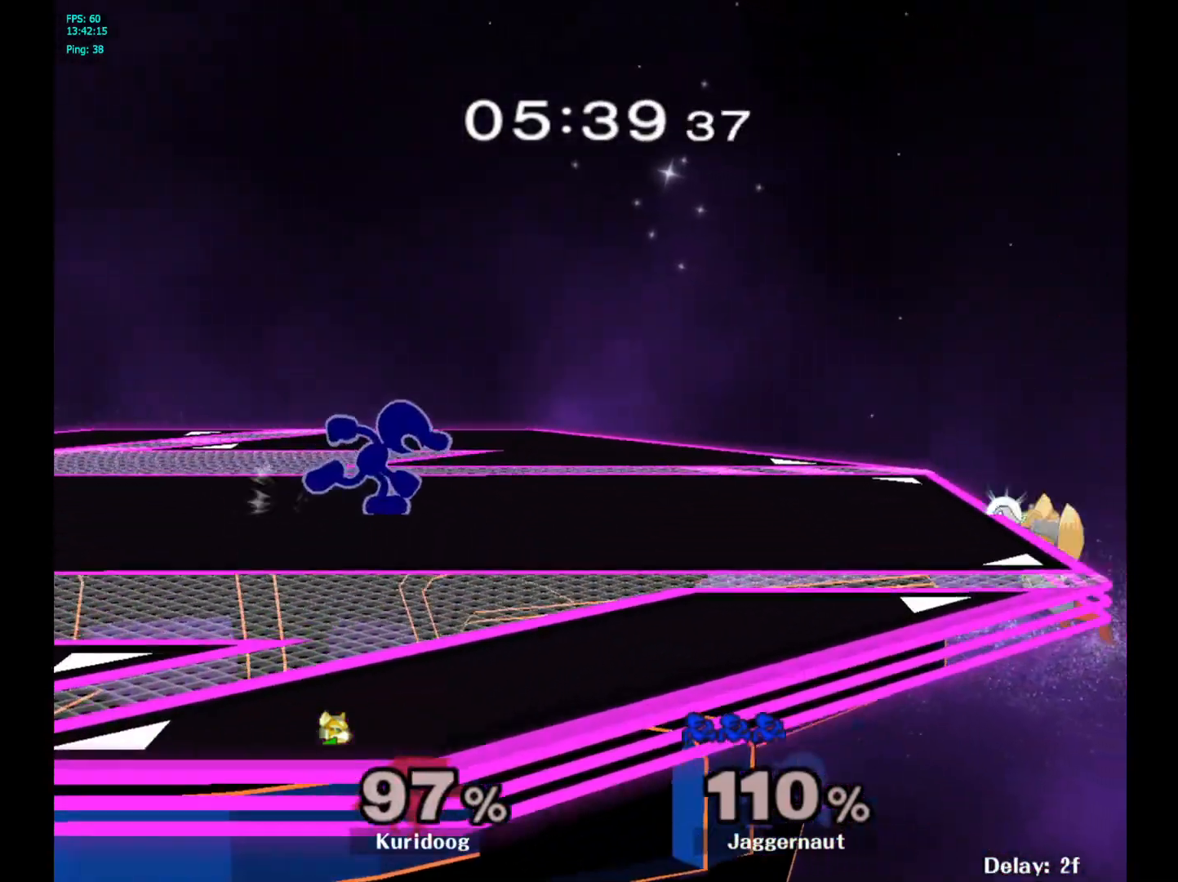
{"dt_ms": 500, "buttons": ["R1"], "left_stick": "center", "right_stick": "center", "events": [[350, "Y", "down"], [417, "R1", "down"], [483, "left_stick", "center"], [500, "Y", "up"]]}
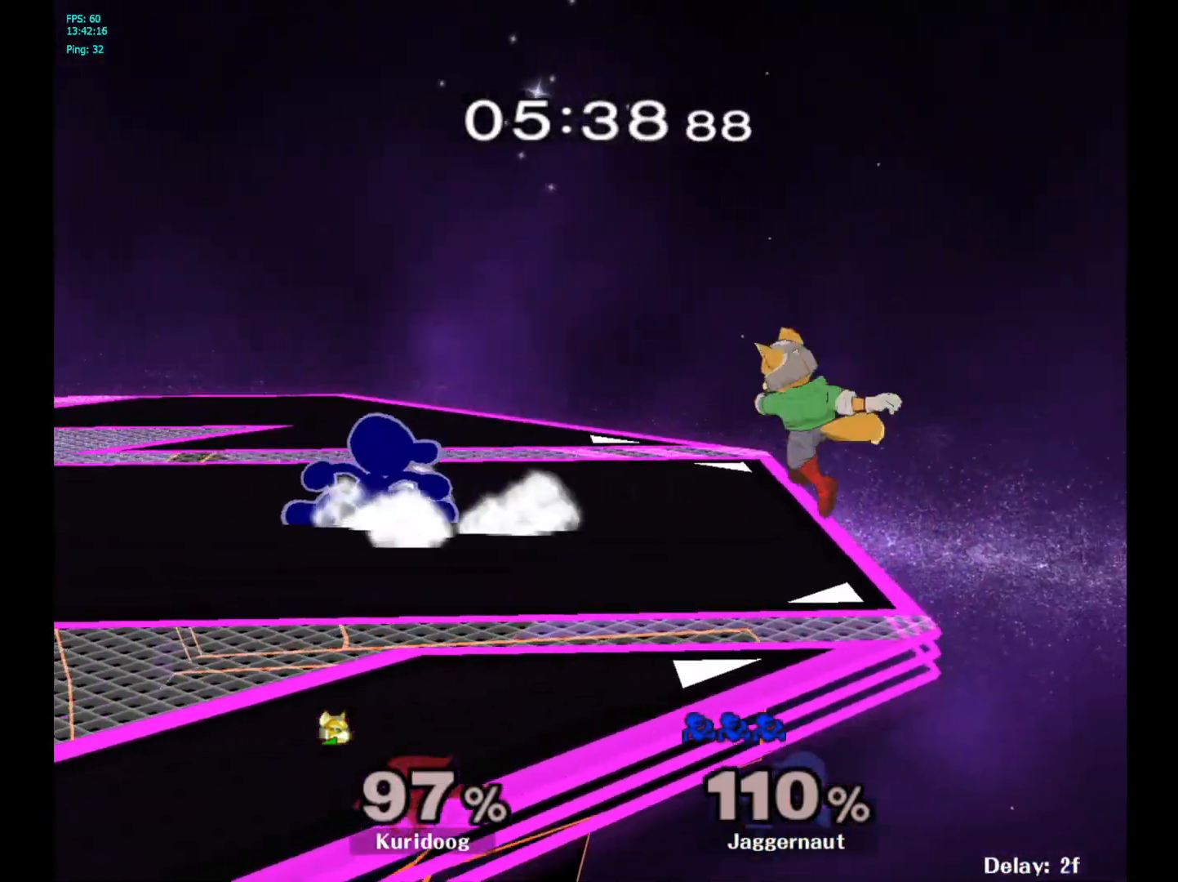
{"dt_ms": 500, "buttons": [], "left_stick": "center", "right_stick": "center", "events": [[50, "R1", "up"], [200, "left_stick", "right"], [283, "Z", "down"], [317, "left_stick", "center"], [433, "Z", "up"]]}
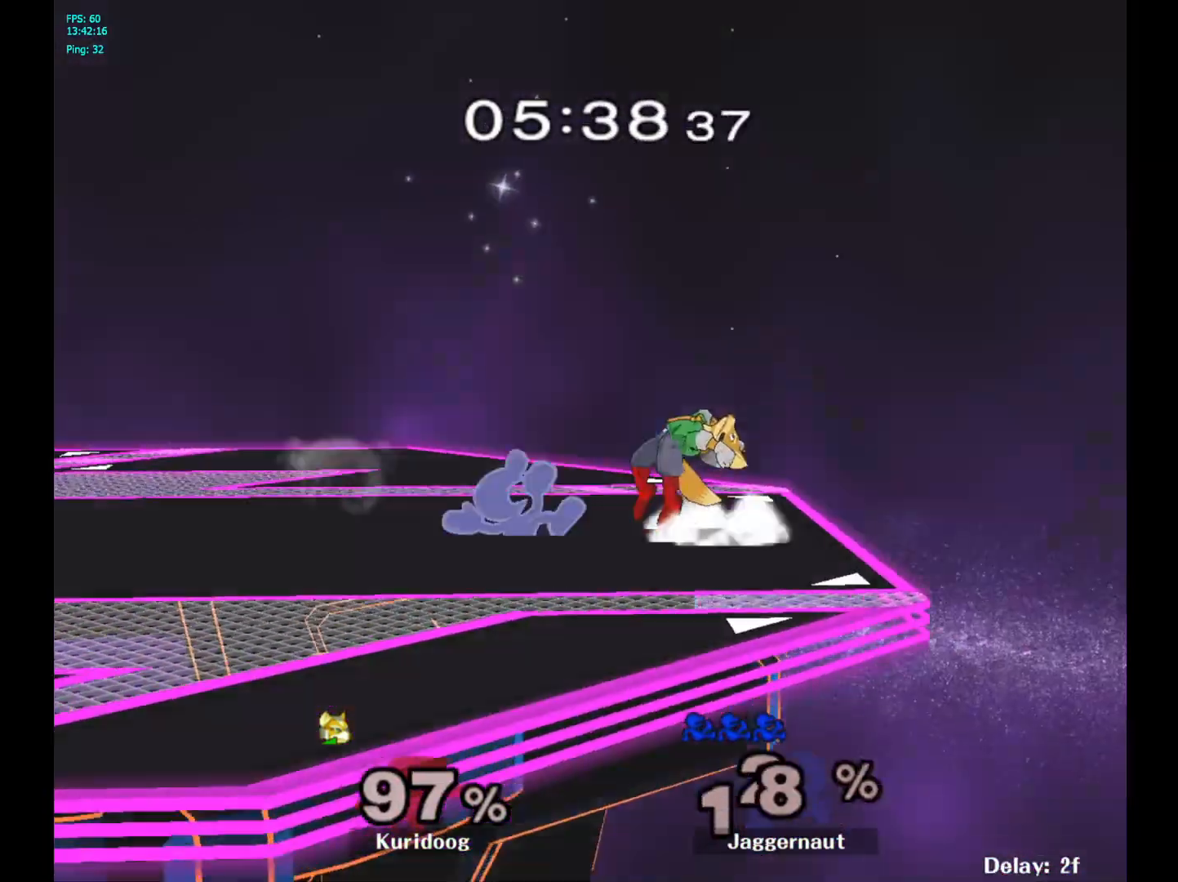
{"dt_ms": 500, "buttons": [], "left_stick": "center", "right_stick": "center", "events": [[167, "left_stick", "down"], [233, "left_stick", "center"]]}
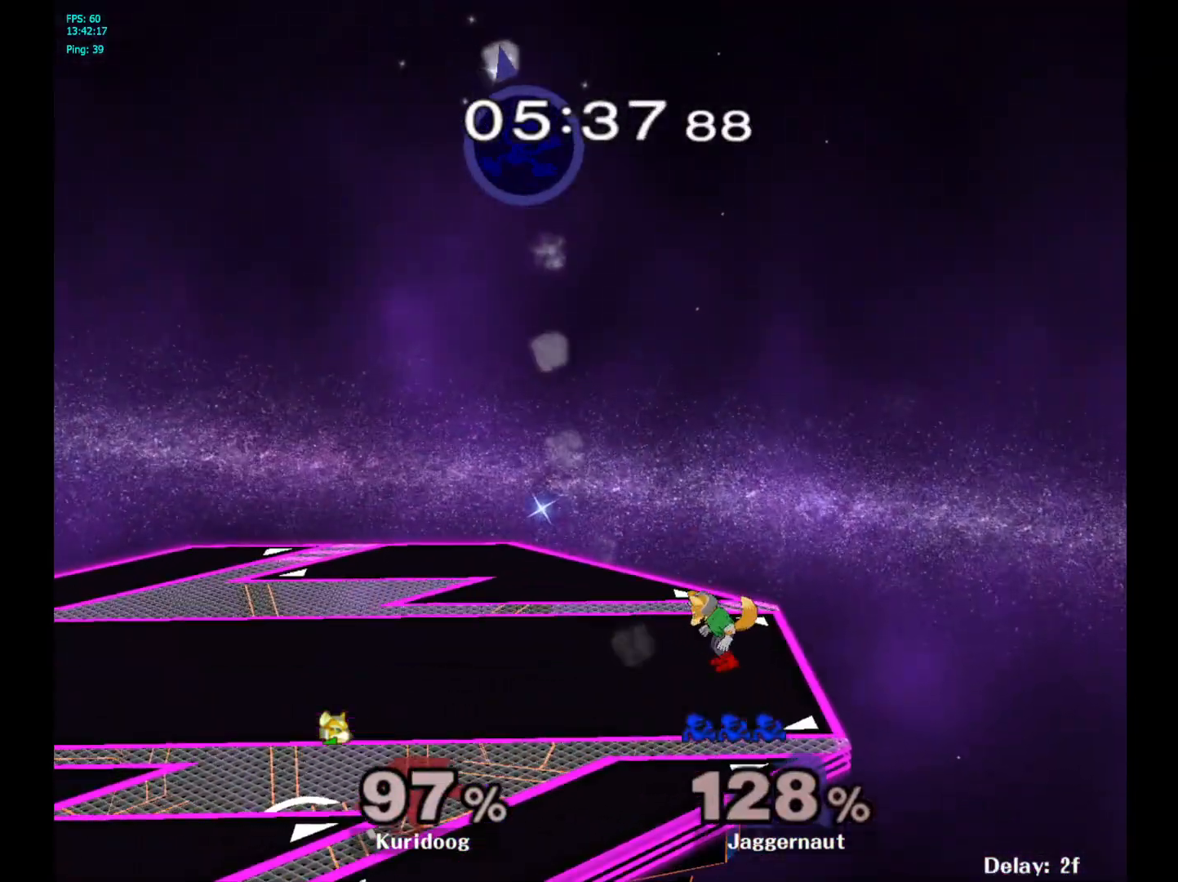
{"dt_ms": 500, "buttons": [], "left_stick": "center", "right_stick": "center", "events": []}
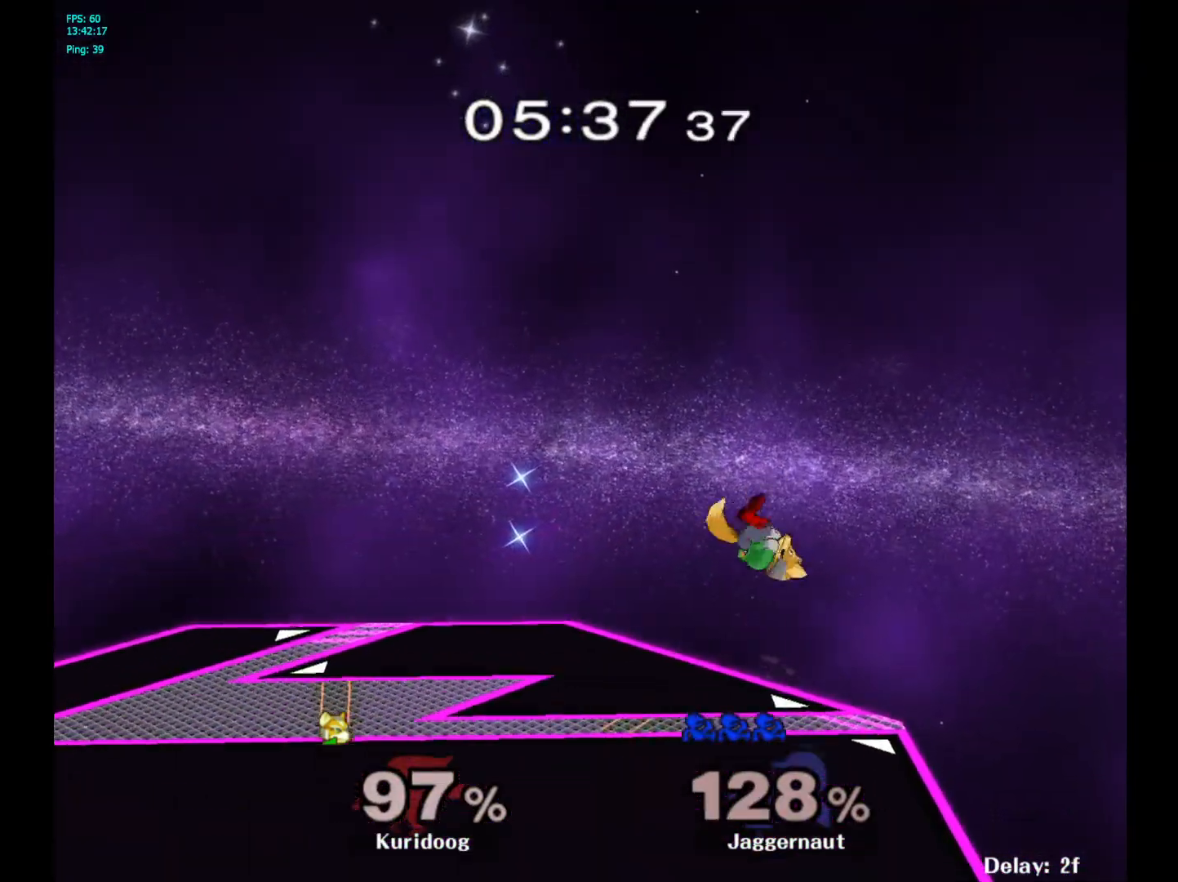
{"dt_ms": 500, "buttons": [], "left_stick": "center", "right_stick": "center", "events": []}
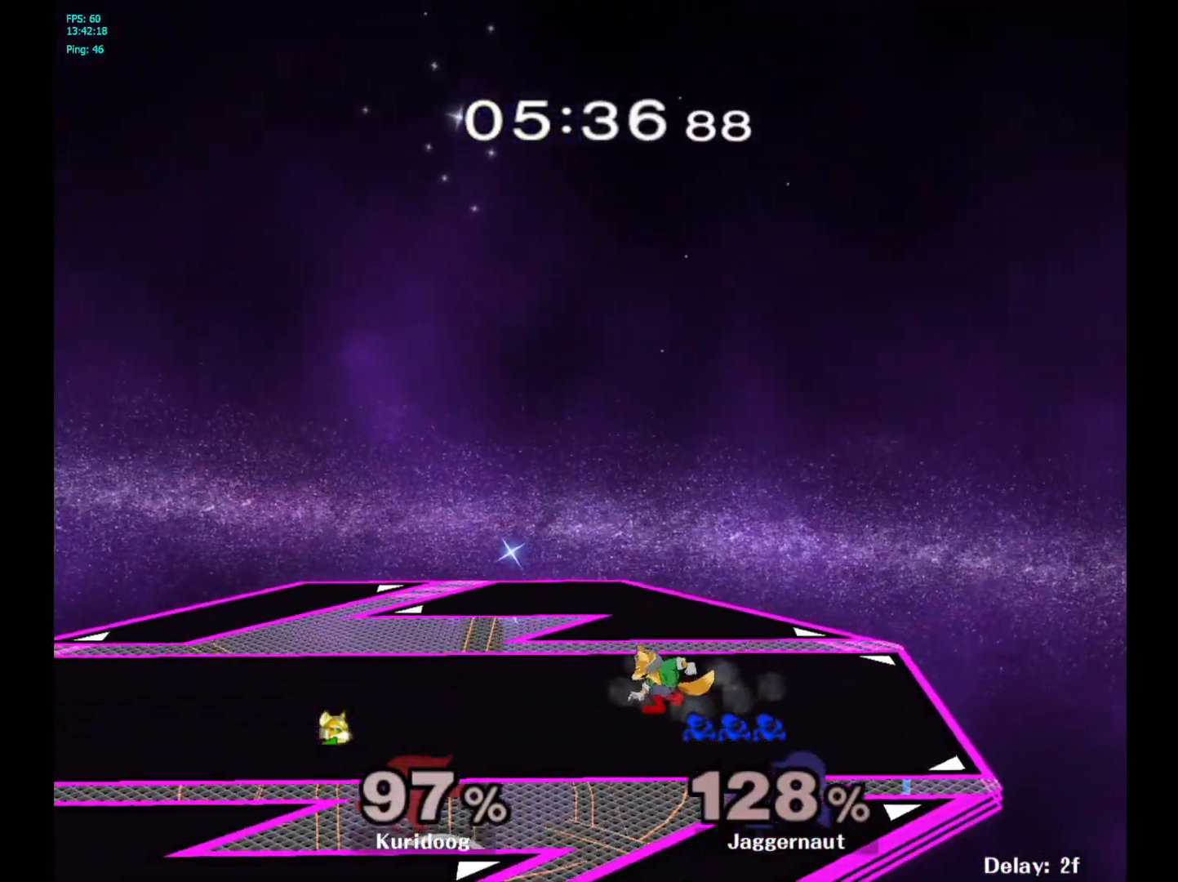
{"dt_ms": 500, "buttons": [], "left_stick": "center", "right_stick": "center", "events": []}
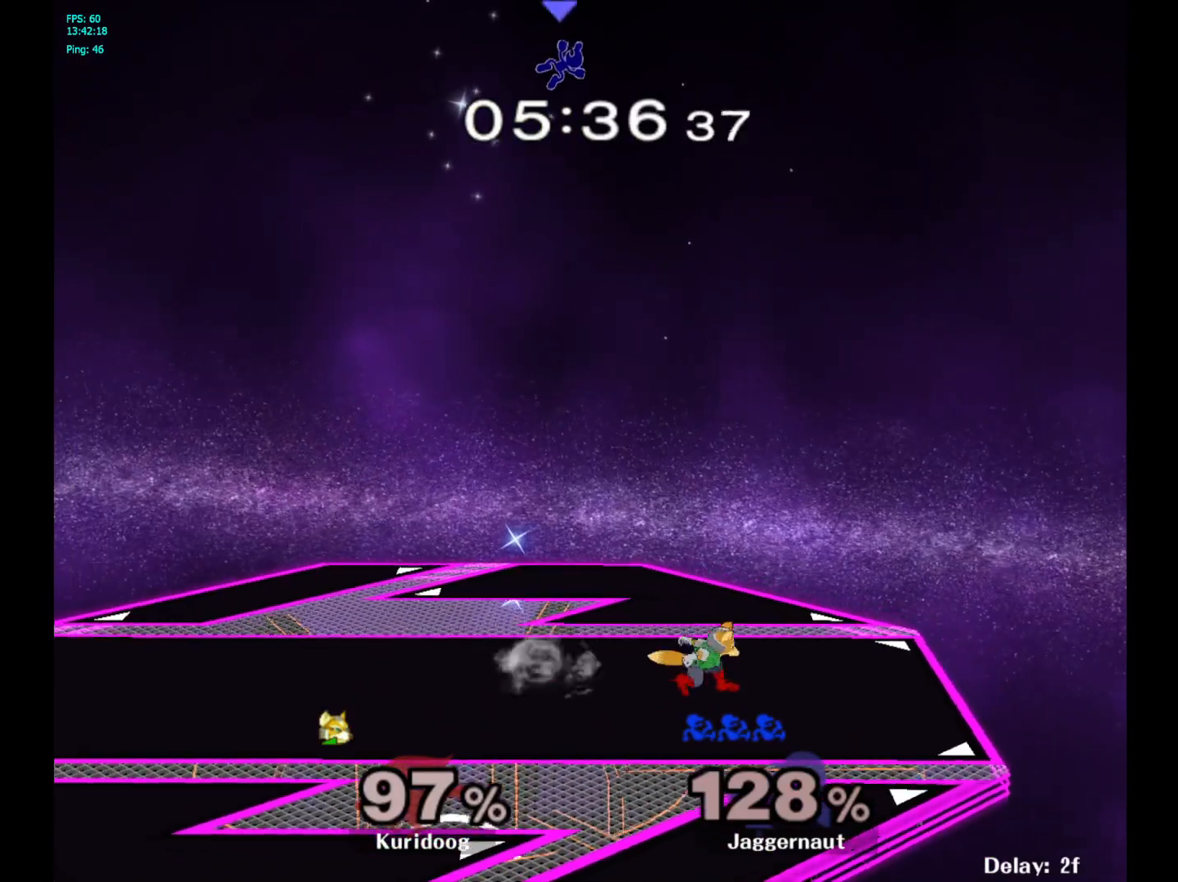
{"dt_ms": 500, "buttons": [], "left_stick": "center", "right_stick": "center", "events": []}
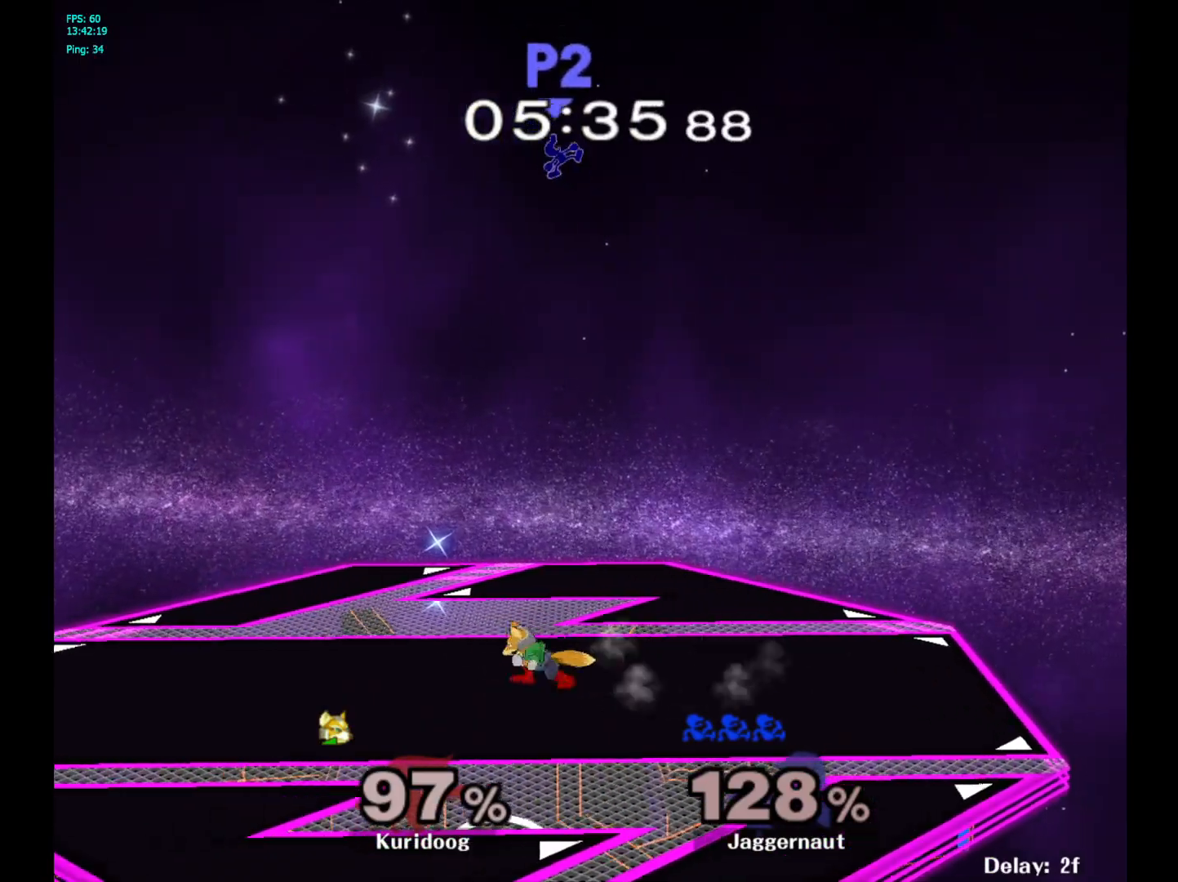
{"dt_ms": 500, "buttons": [], "left_stick": "center", "right_stick": "center", "events": []}
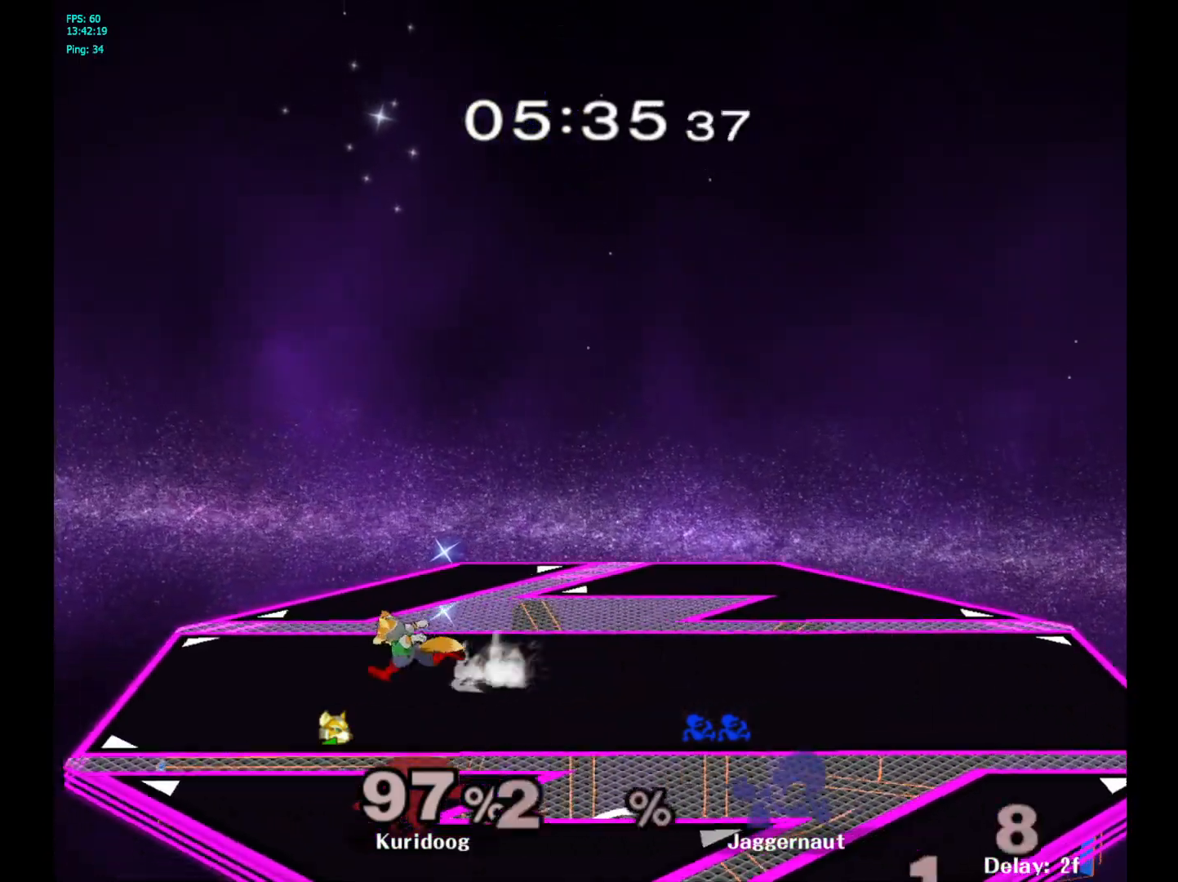
{"dt_ms": 500, "buttons": [], "left_stick": "center", "right_stick": "center", "events": []}
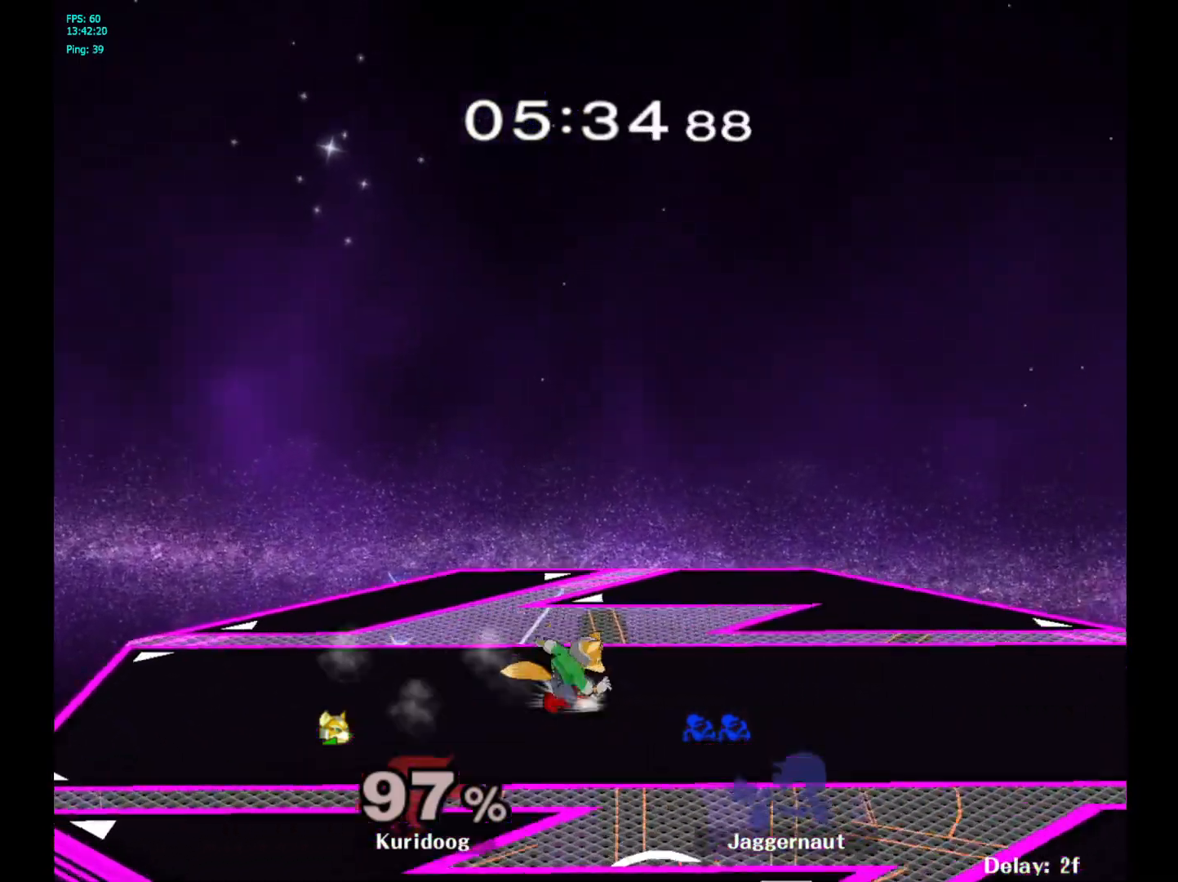
{"dt_ms": 500, "buttons": [], "left_stick": "right", "right_stick": "center", "events": [[150, "left_stick", "right"], [367, "left_stick", "center"], [483, "left_stick", "right"]]}
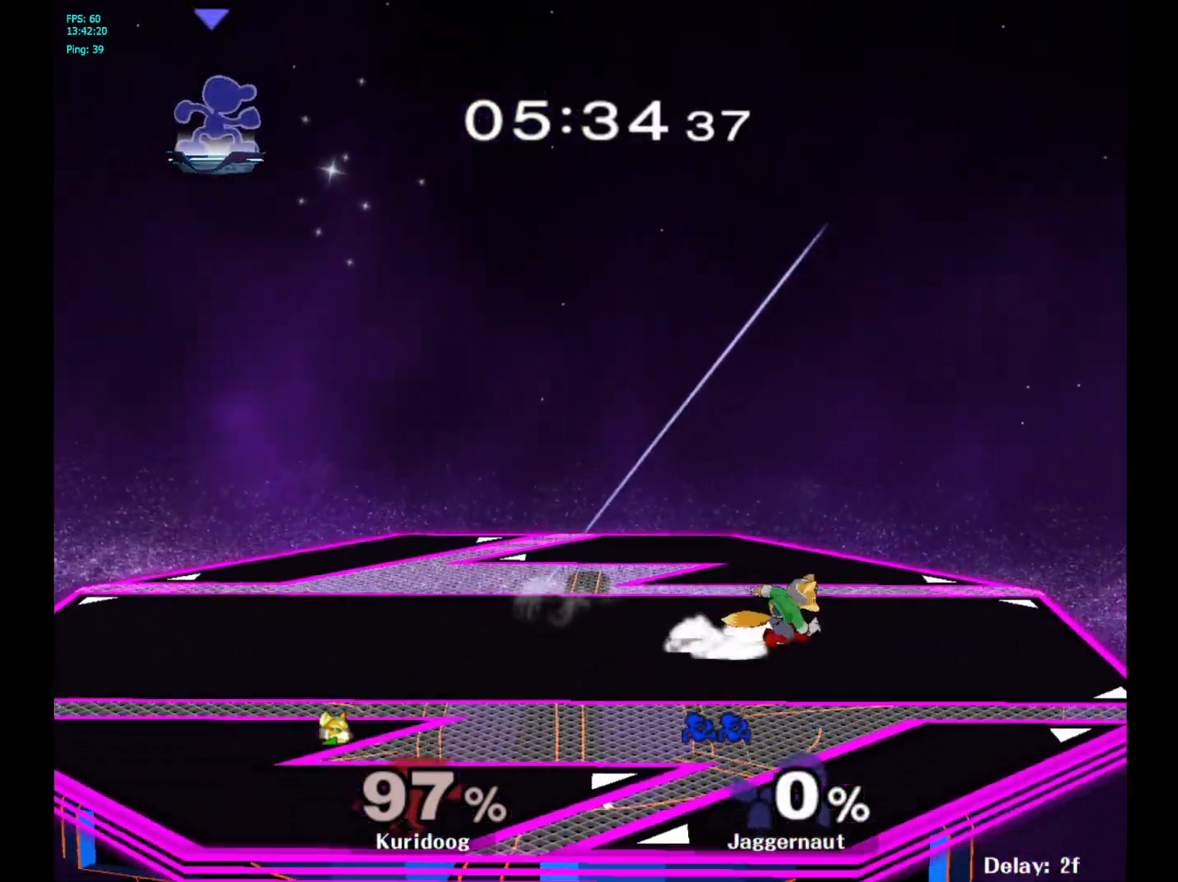
{"dt_ms": 500, "buttons": [], "left_stick": "right", "right_stick": "center", "events": []}
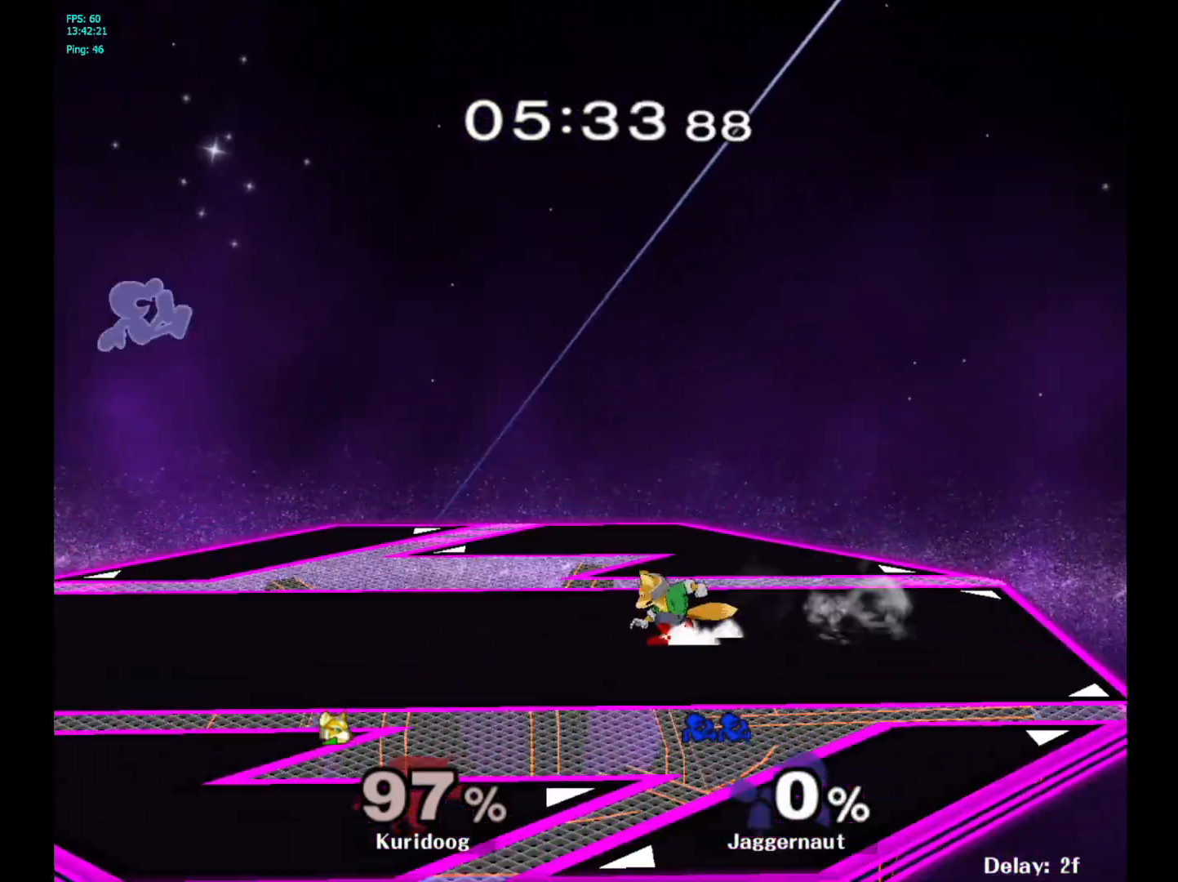
{"dt_ms": 500, "buttons": [], "left_stick": "right", "right_stick": "center", "events": []}
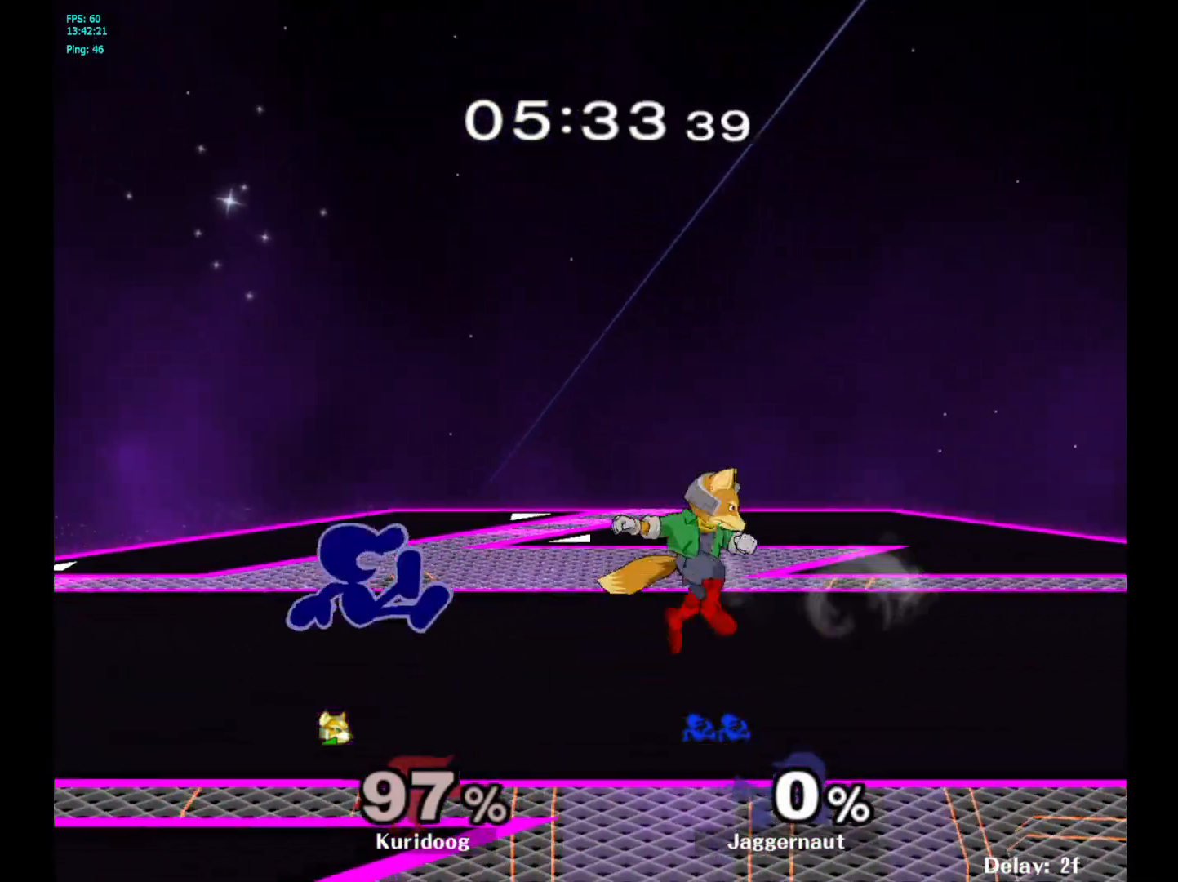
{"dt_ms": 500, "buttons": [], "left_stick": "center", "right_stick": "center", "events": [[183, "left_stick", "center"]]}
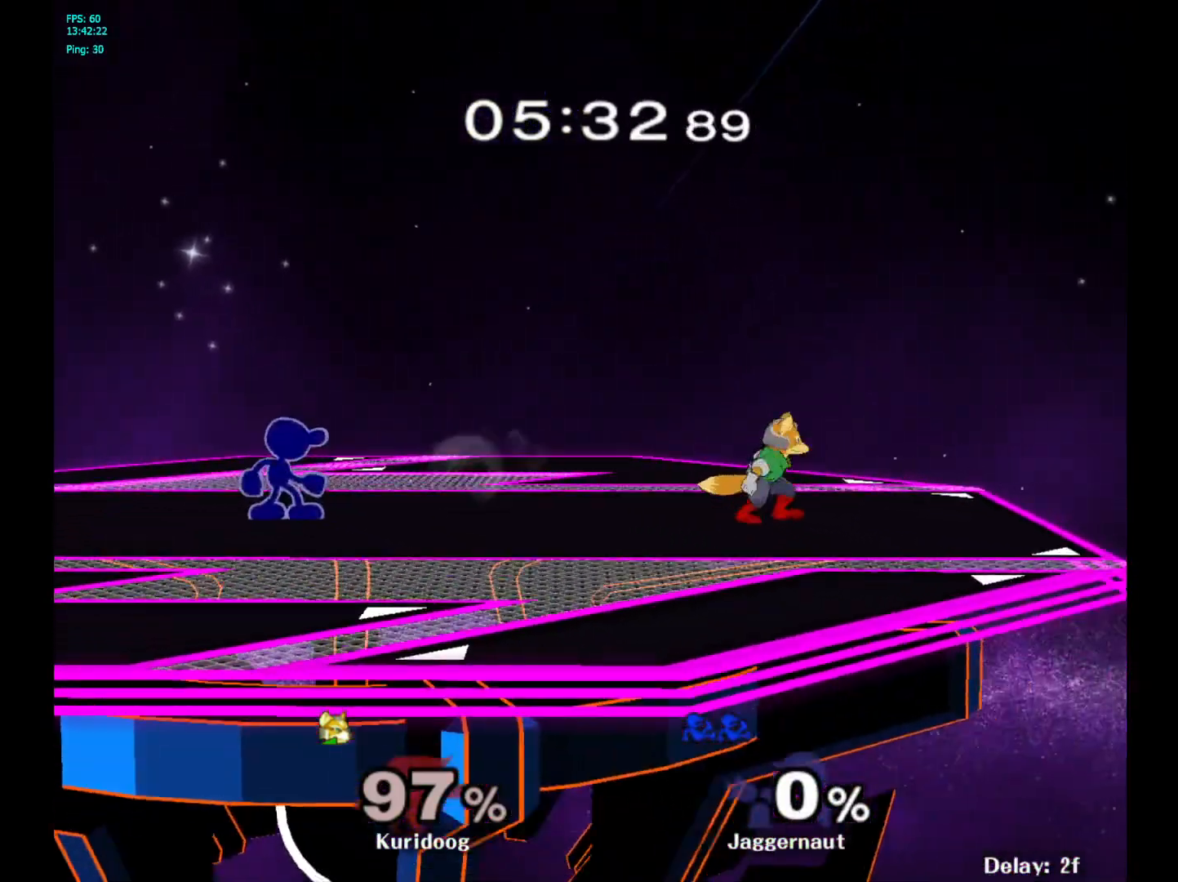
{"dt_ms": 500, "buttons": [], "left_stick": "center", "right_stick": "center", "events": []}
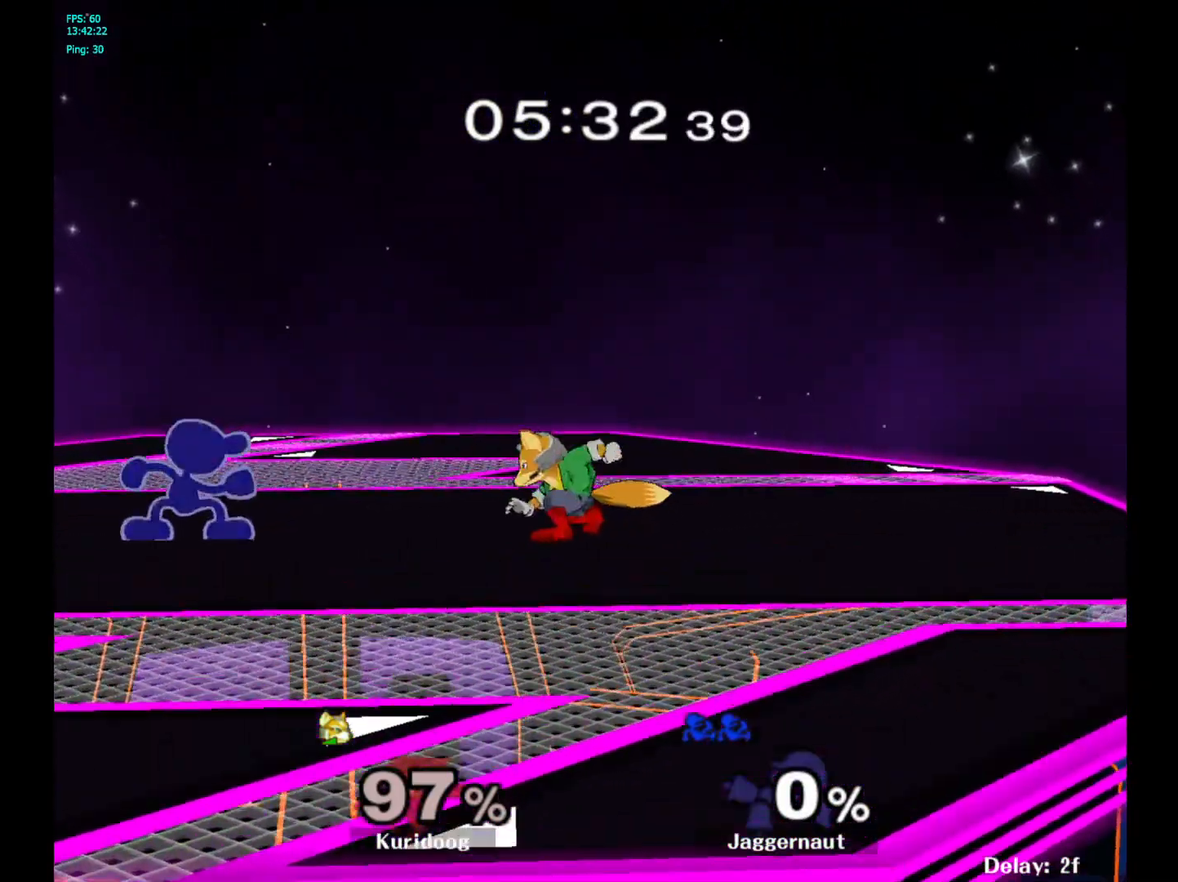
{"dt_ms": 500, "buttons": [], "left_stick": "center", "right_stick": "center", "events": []}
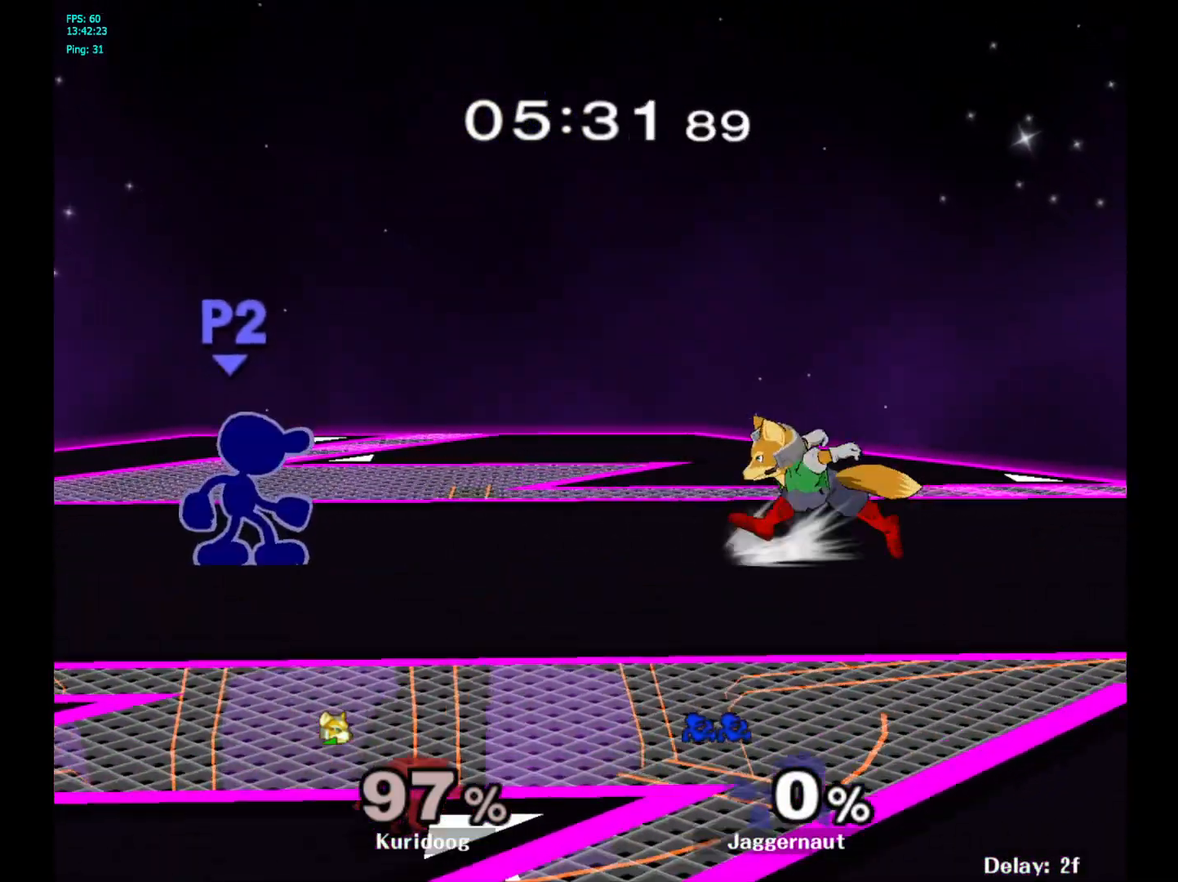
{"dt_ms": 500, "buttons": [], "left_stick": "center", "right_stick": "center", "events": [[67, "left_stick", "right"], [100, "Y", "down"], [133, "Y", "up"], [217, "A", "down"], [317, "A", "up"], [383, "left_stick", "center"]]}
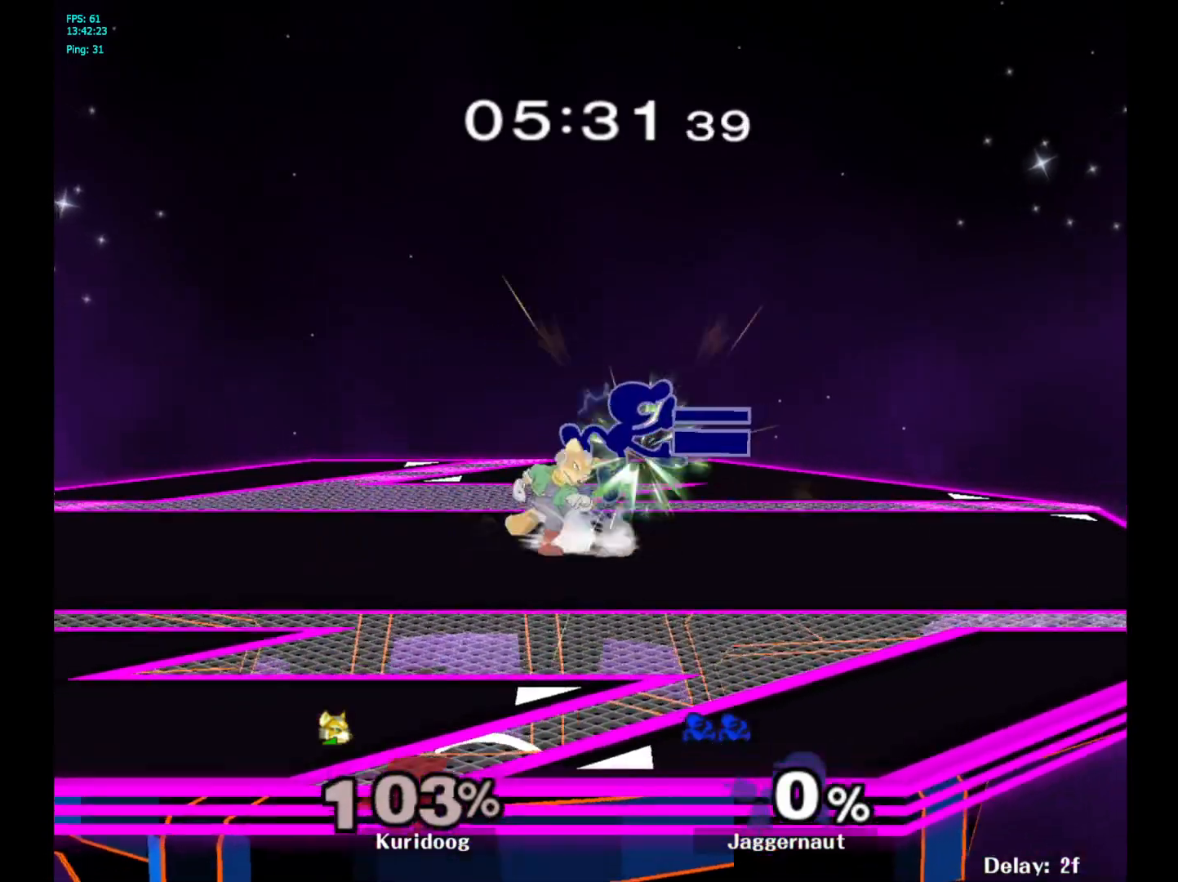
{"dt_ms": 500, "buttons": [], "left_stick": "left", "right_stick": "center", "events": [[17, "left_stick", "down"], [33, "R1", "down"], [150, "left_stick", "center"], [183, "R1", "up"], [333, "left_stick", "left"], [467, "Y", "down"], [500, "Y", "up"]]}
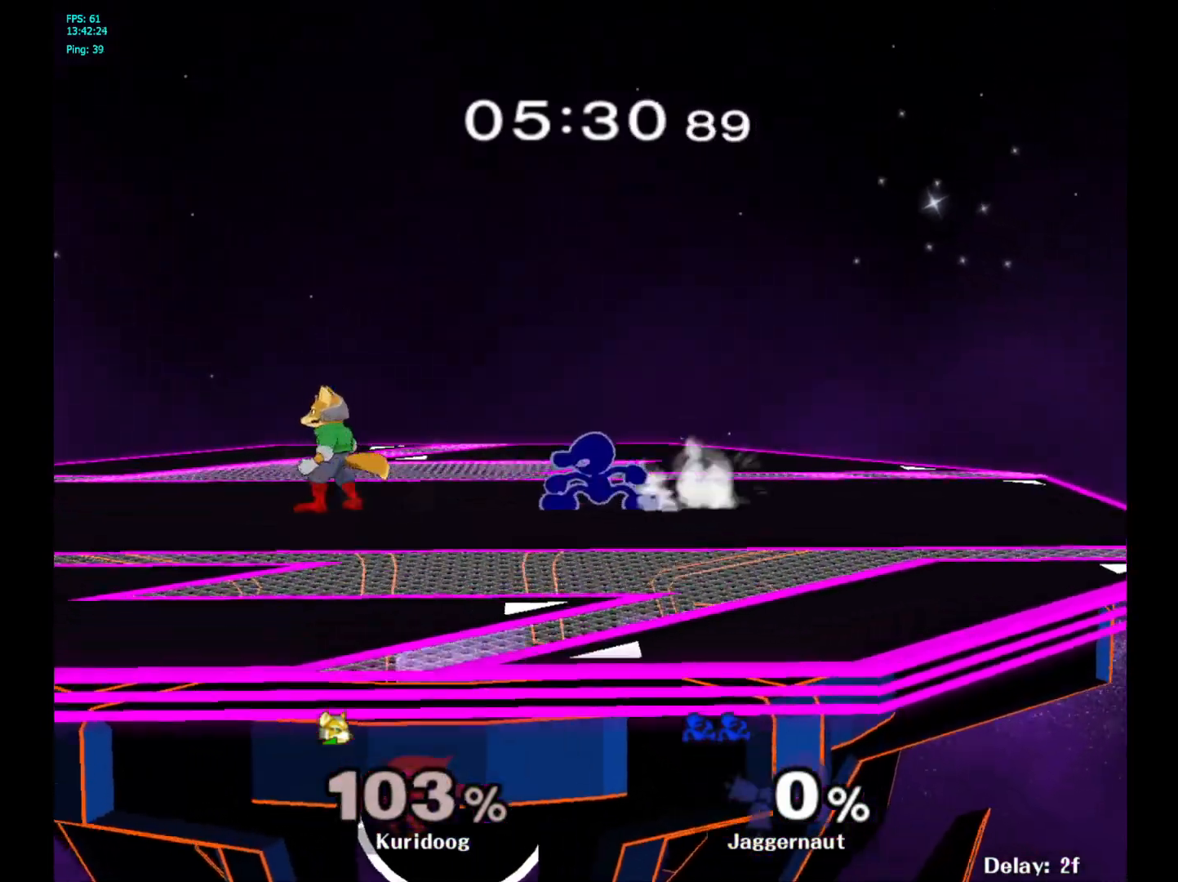
{"dt_ms": 1000, "buttons": ["R1"], "left_stick": "center", "right_stick": "center"}